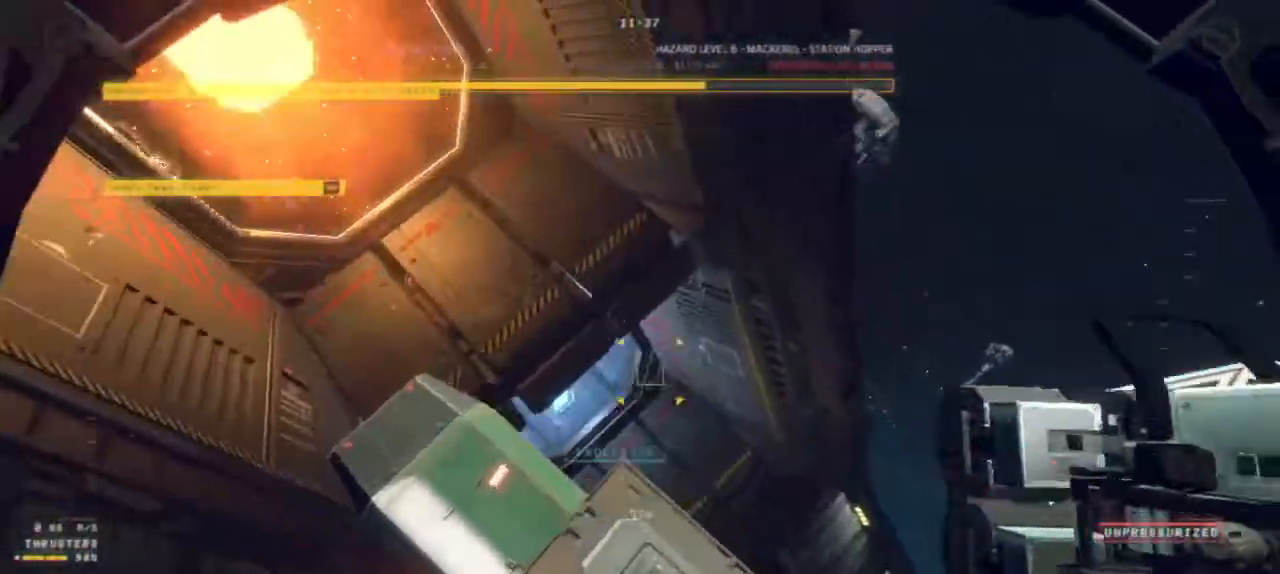
Gameplay with keyboard and mouse; each line is a JSON object with the keys and mouse buttons held at the frame after it. "events" lists presses ("down") and releases ("up") of "ctrl", "z", "mouse_left", "mouse_wheel", "mouse_right", "mouse_mb4" and "mouse_mb5" between this image and that frame as [ms after this image, input, new state], when the widget could be followed in between. "mouse_left", "mouse_wheel", "mouse_right", "mouse_mb4", "mouse_mb5" = the "left", "wheel", "right", "mb4", "mb5" buttons of the "mouse" list. No other keys are recorded. "wheel" means that the mouse wheel is clicked or scrolled. Mouse movement is not recorded.
{"keys": [], "mouse": [], "events": [[234, "ctrl", "up"], [317, "mouse_left", "up"]]}
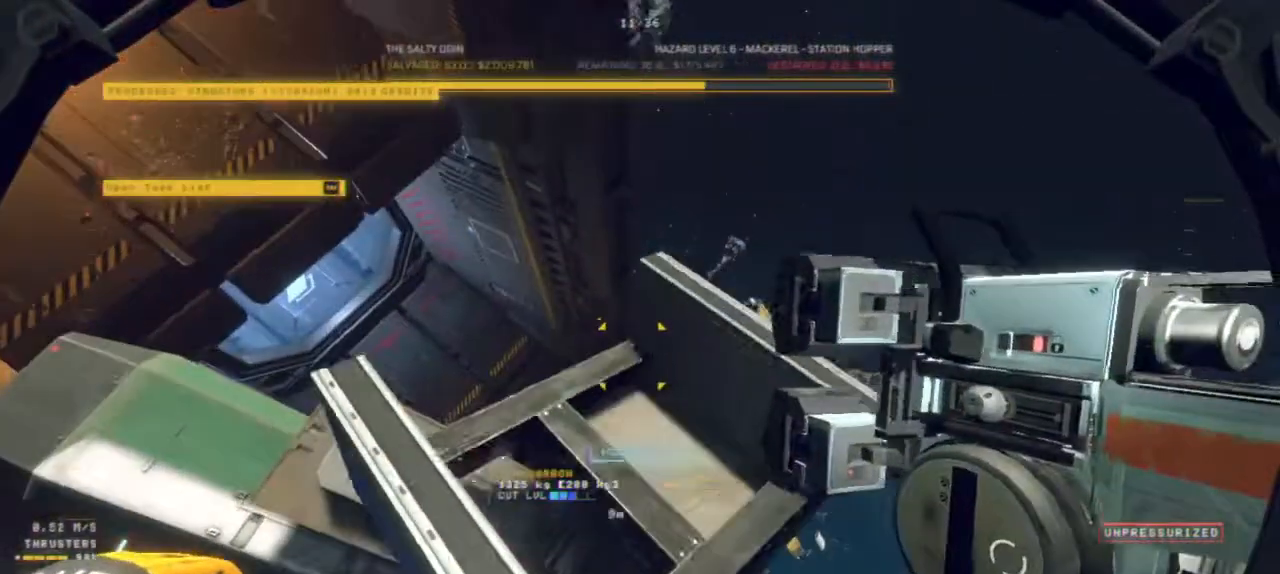
{"keys": [], "mouse": ["left"], "events": [[350, "mouse_left", "down"]]}
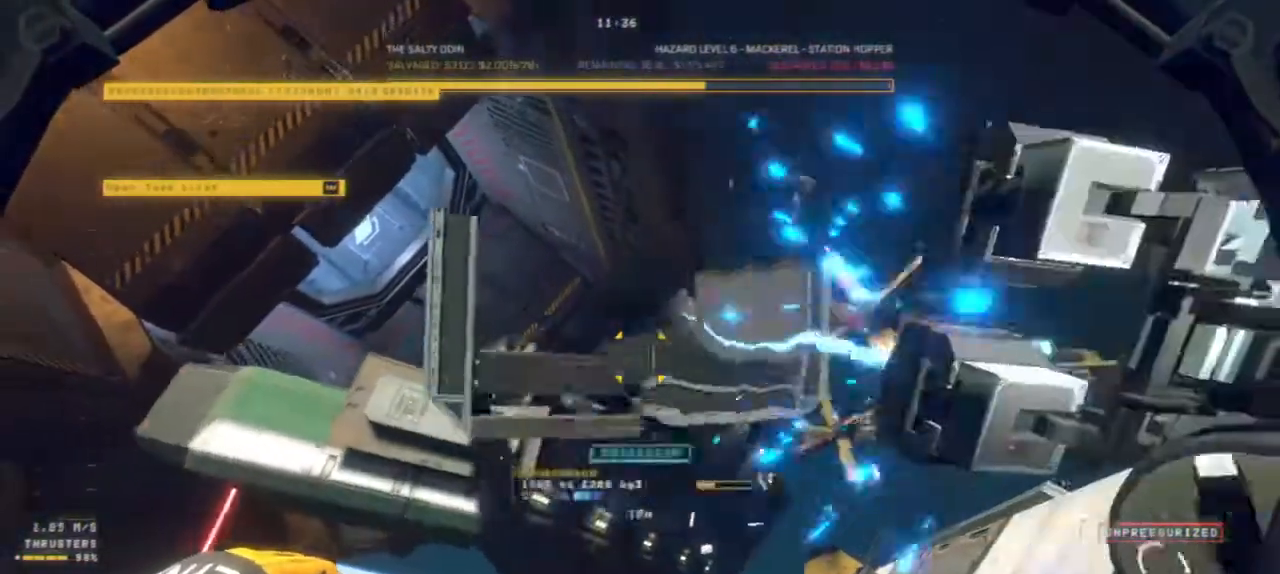
{"keys": ["ctrl"], "mouse": ["left"], "events": [[267, "mouse_left", "up"], [317, "ctrl", "down"], [417, "mouse_left", "down"]]}
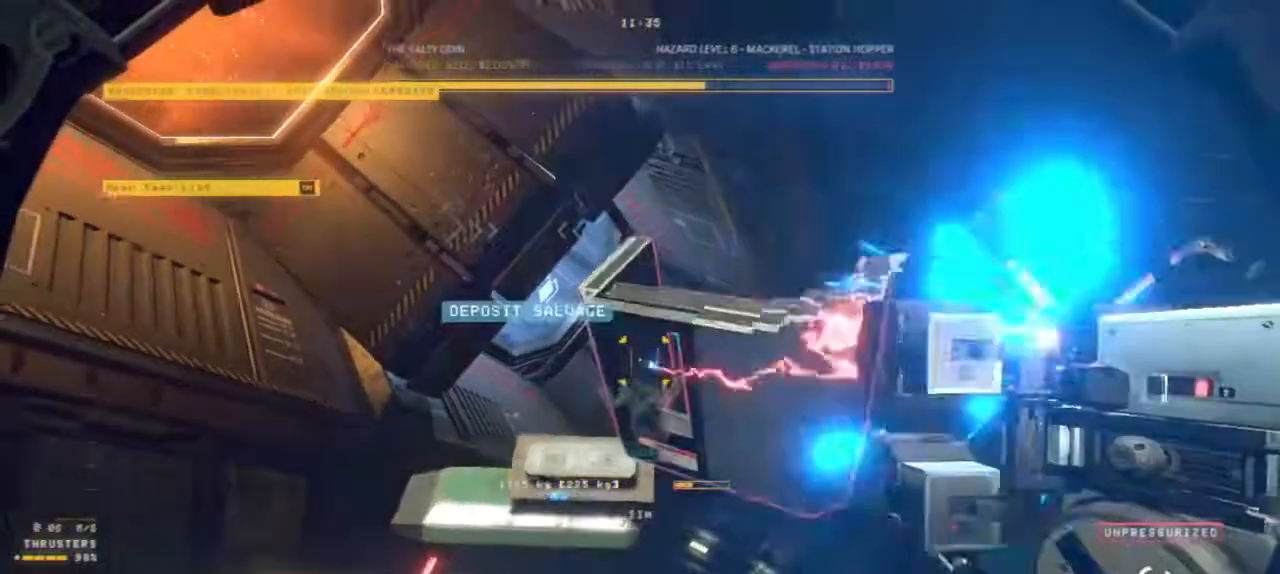
{"keys": ["ctrl"], "mouse": ["left"], "events": []}
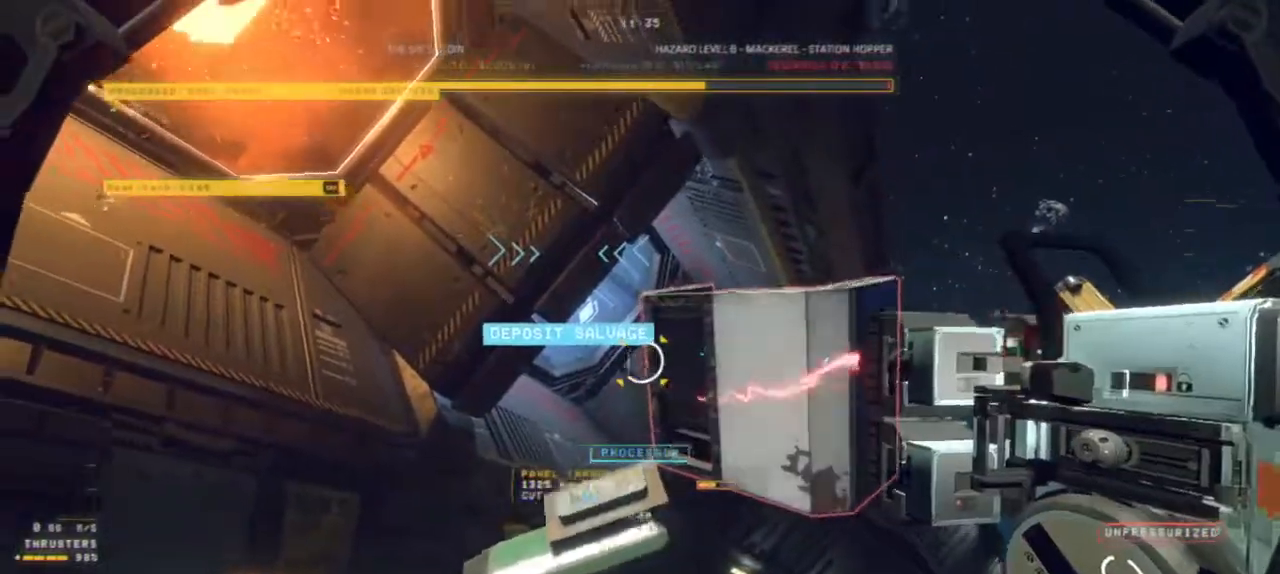
{"keys": ["z"], "mouse": ["left"], "events": [[300, "ctrl", "up"], [500, "z", "down"]]}
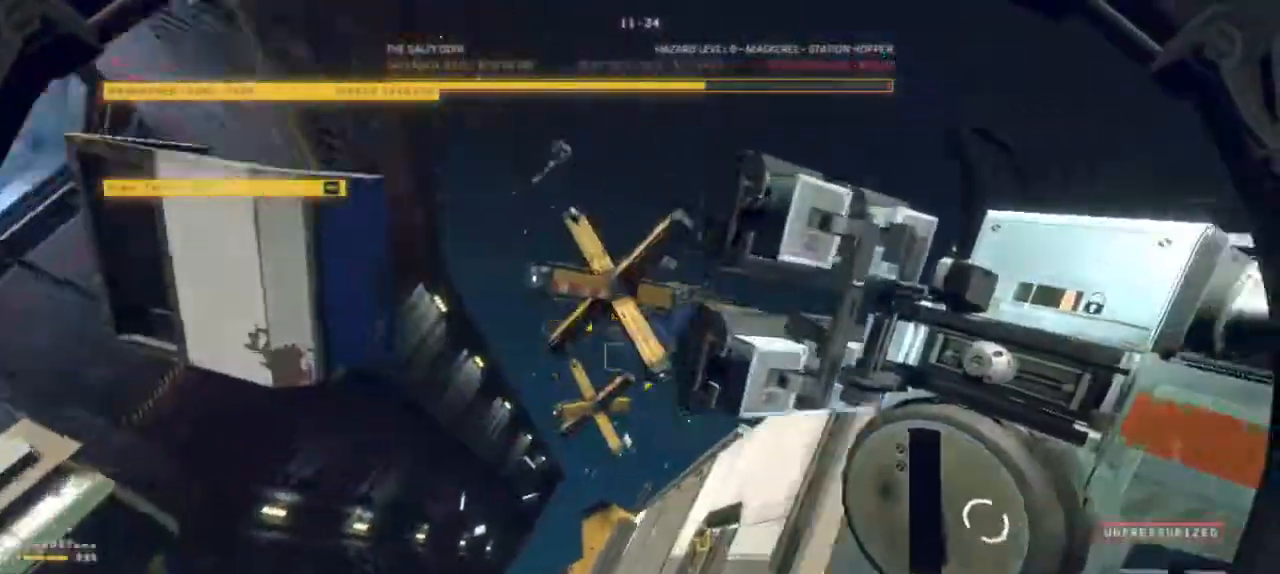
{"keys": ["z"], "mouse": [], "events": [[117, "mouse_left", "up"]]}
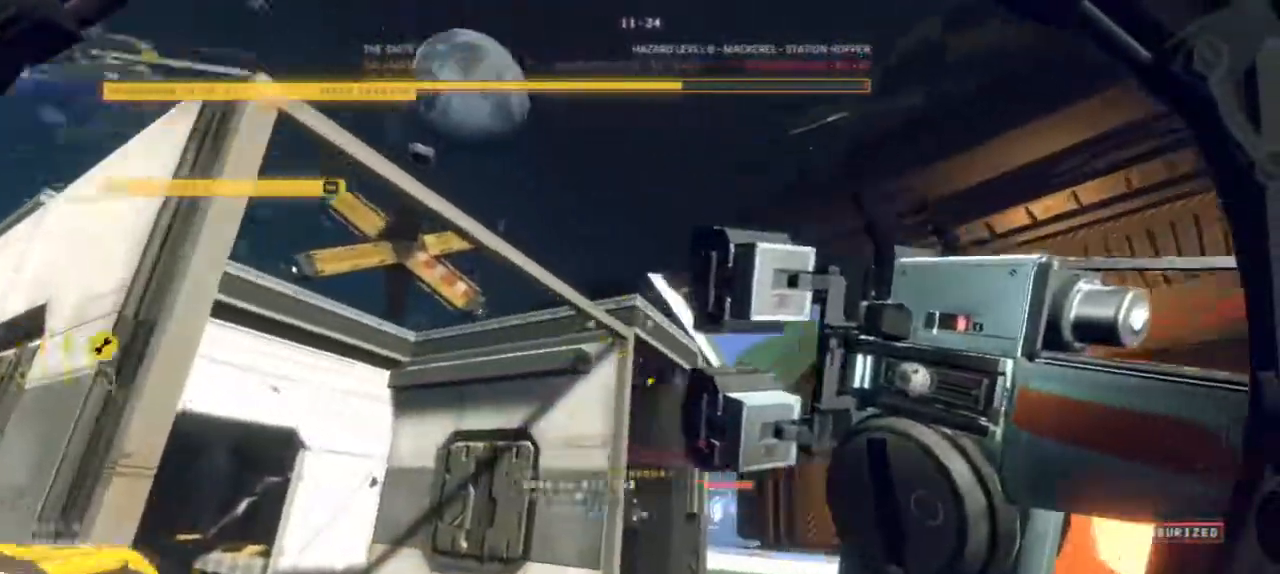
{"keys": ["z"], "mouse": [], "events": [[134, "mouse_left", "down"], [200, "mouse_left", "up"]]}
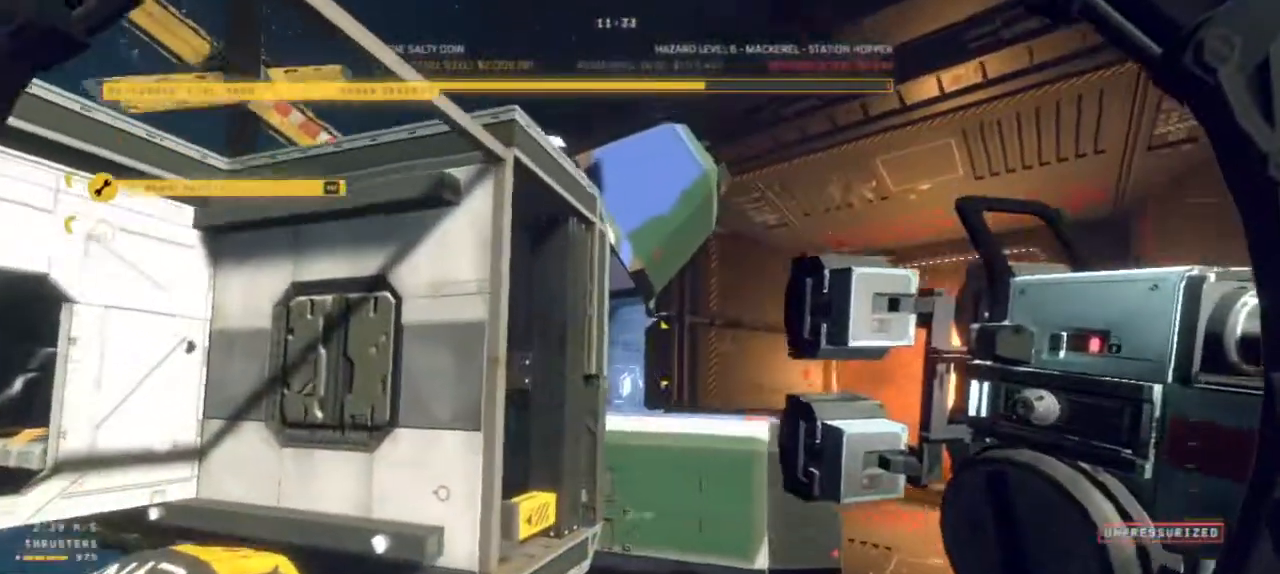
{"keys": ["z"], "mouse": [], "events": []}
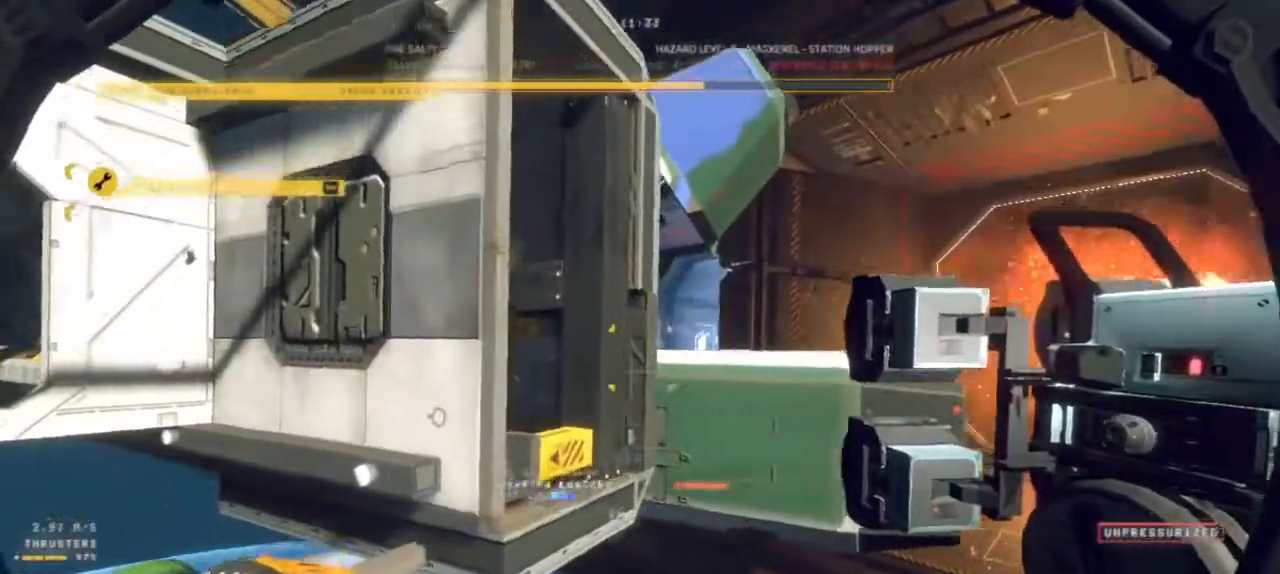
{"keys": ["ctrl"], "mouse": [], "events": [[50, "z", "up"], [384, "ctrl", "down"]]}
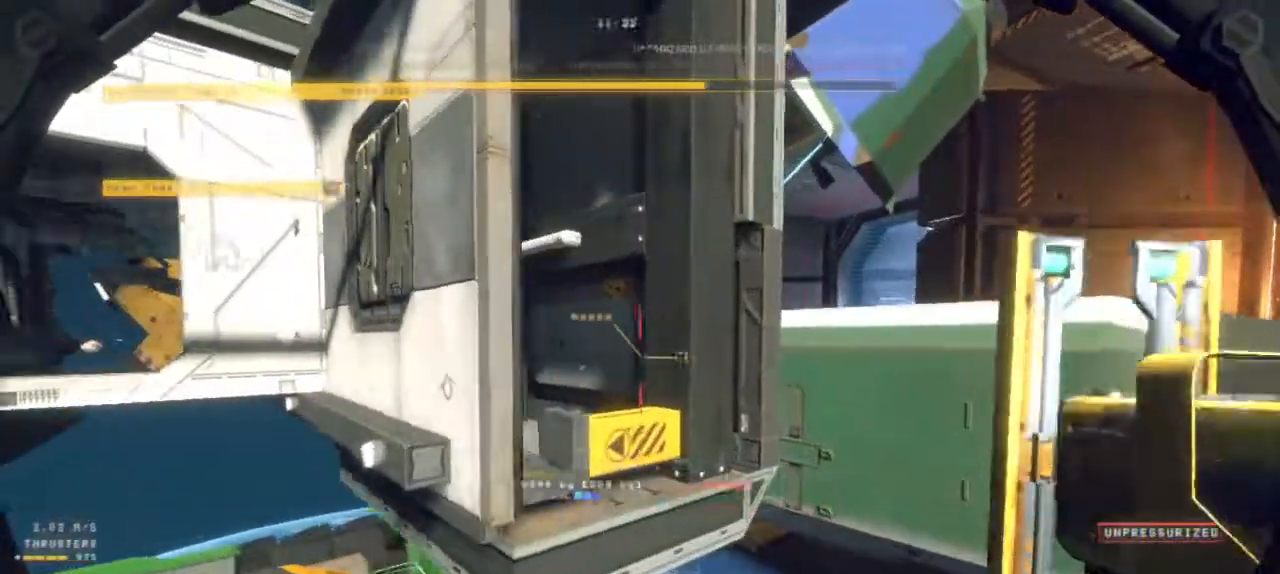
{"keys": ["ctrl"], "mouse": ["left"], "events": [[200, "mouse_left", "down"]]}
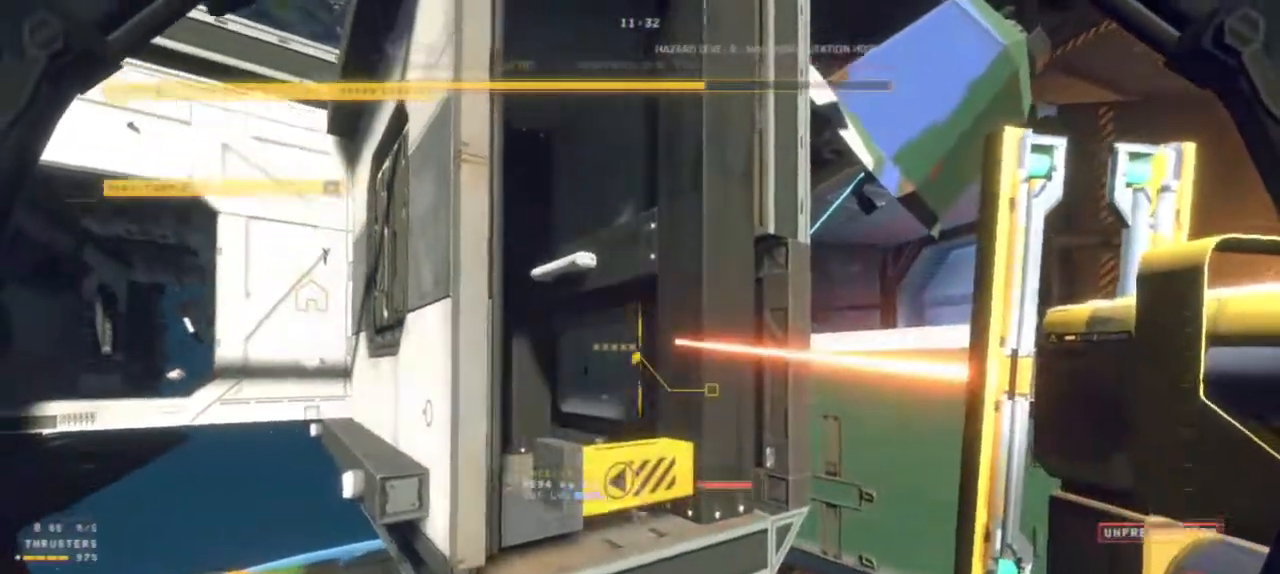
{"keys": [], "mouse": [], "events": [[84, "ctrl", "up"], [84, "z", "down"], [267, "mouse_left", "up"], [450, "z", "up"]]}
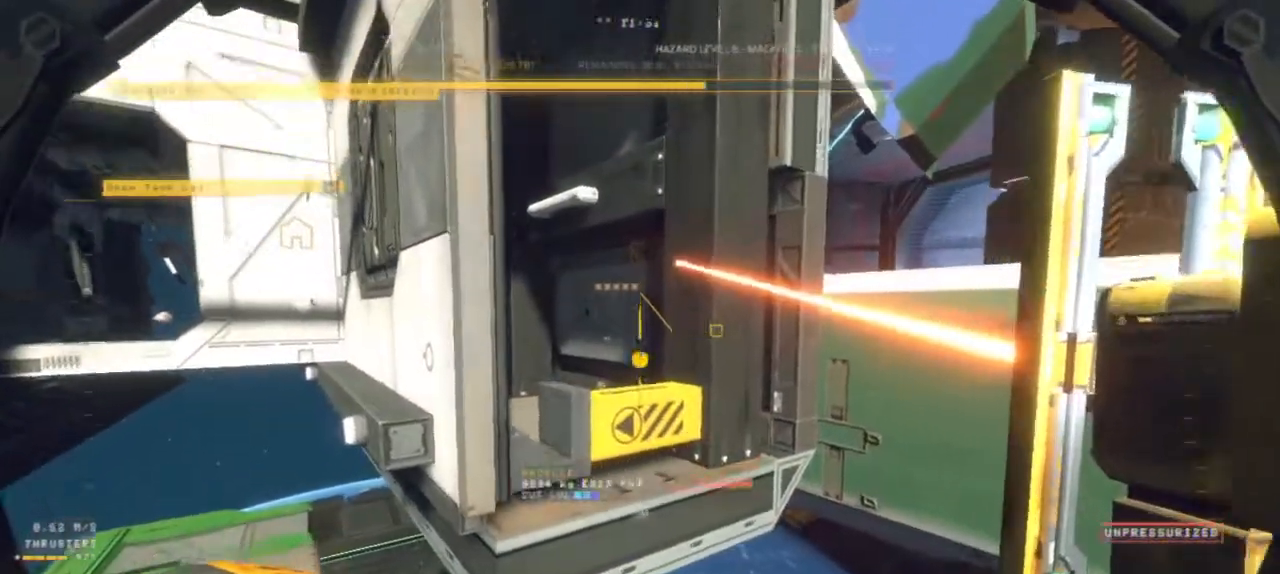
{"keys": [], "mouse": ["left"], "events": [[167, "mouse_left", "down"]]}
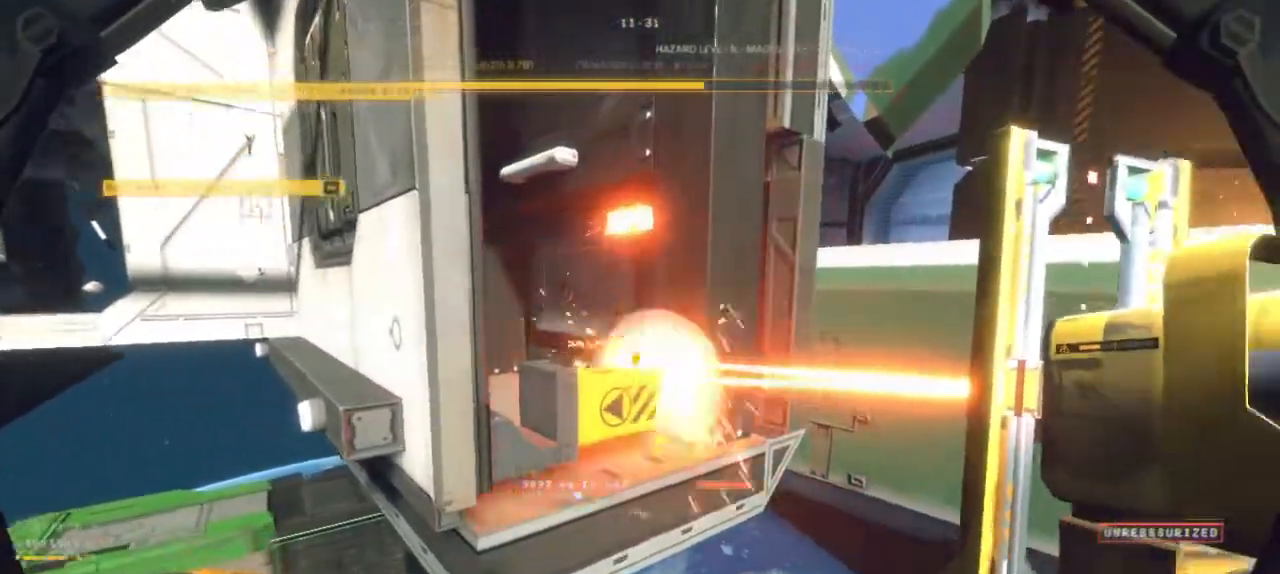
{"keys": ["z"], "mouse": [], "events": [[17, "mouse_left", "up"], [434, "z", "down"]]}
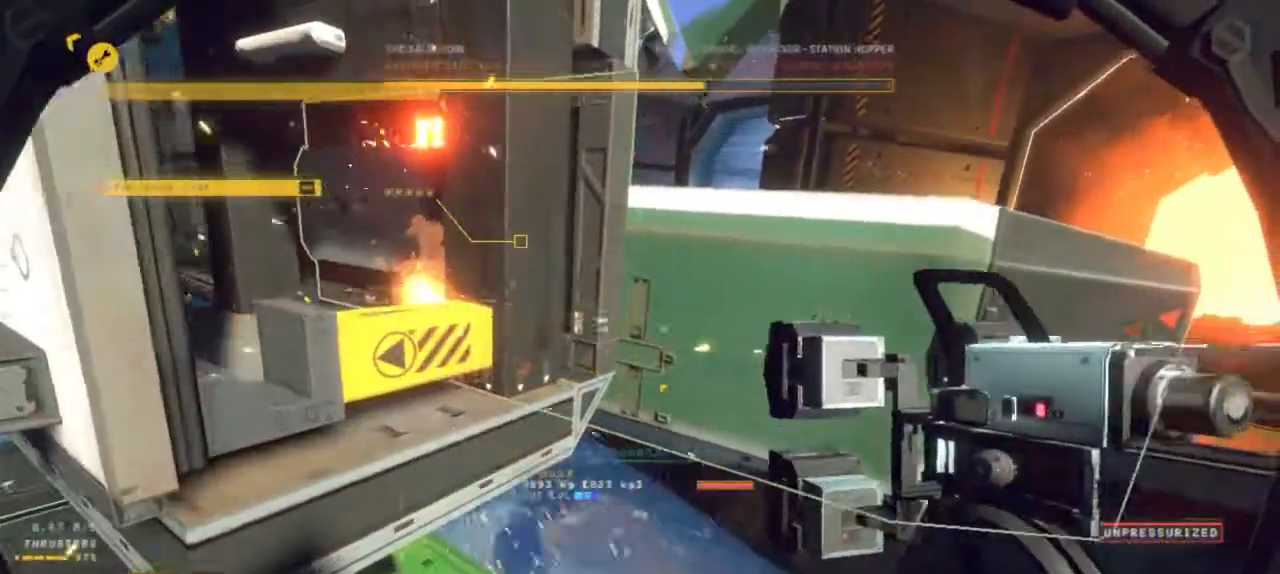
{"keys": [], "mouse": []}
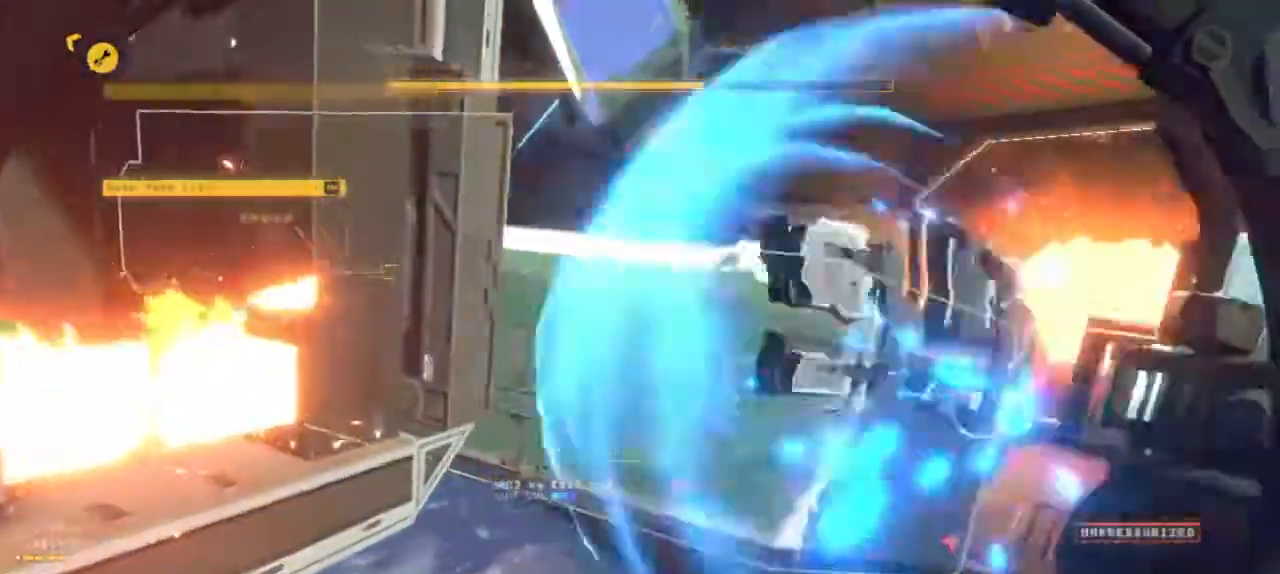
{"keys": ["ctrl"], "mouse": [], "events": [[434, "ctrl", "down"]]}
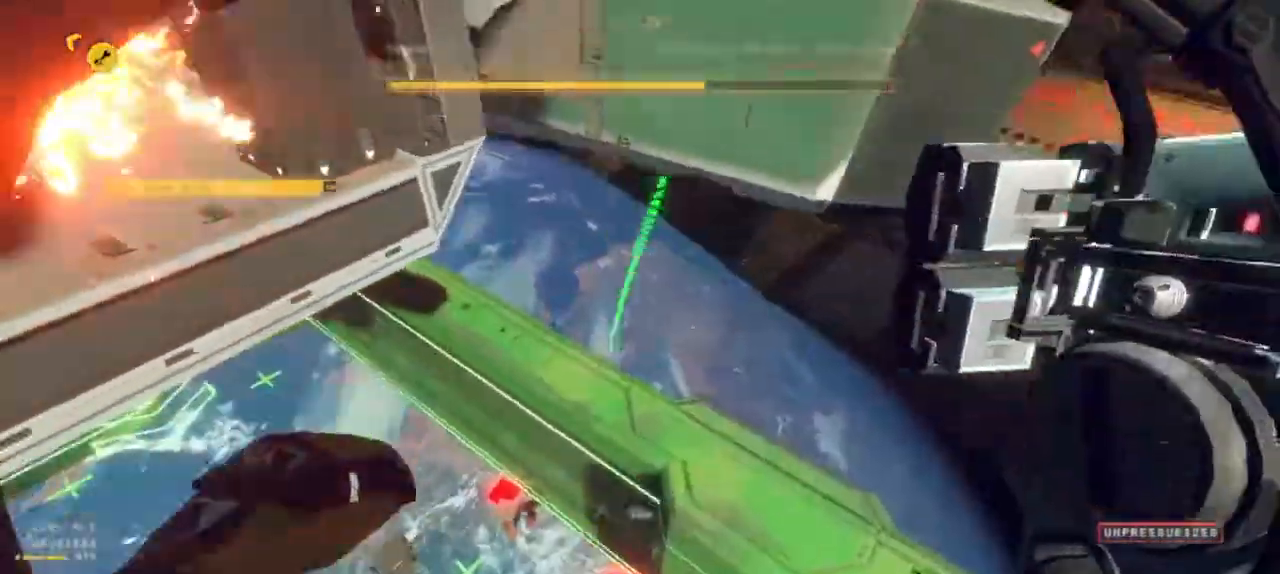
{"keys": ["ctrl"], "mouse": [], "events": []}
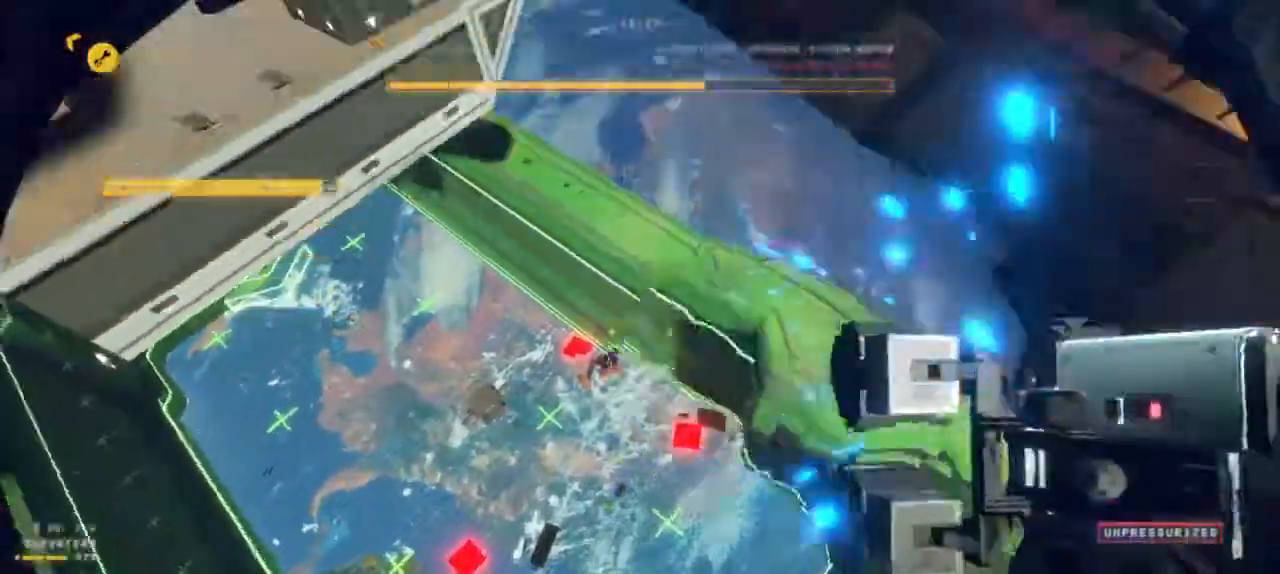
{"keys": [], "mouse": [], "events": [[450, "ctrl", "up"]]}
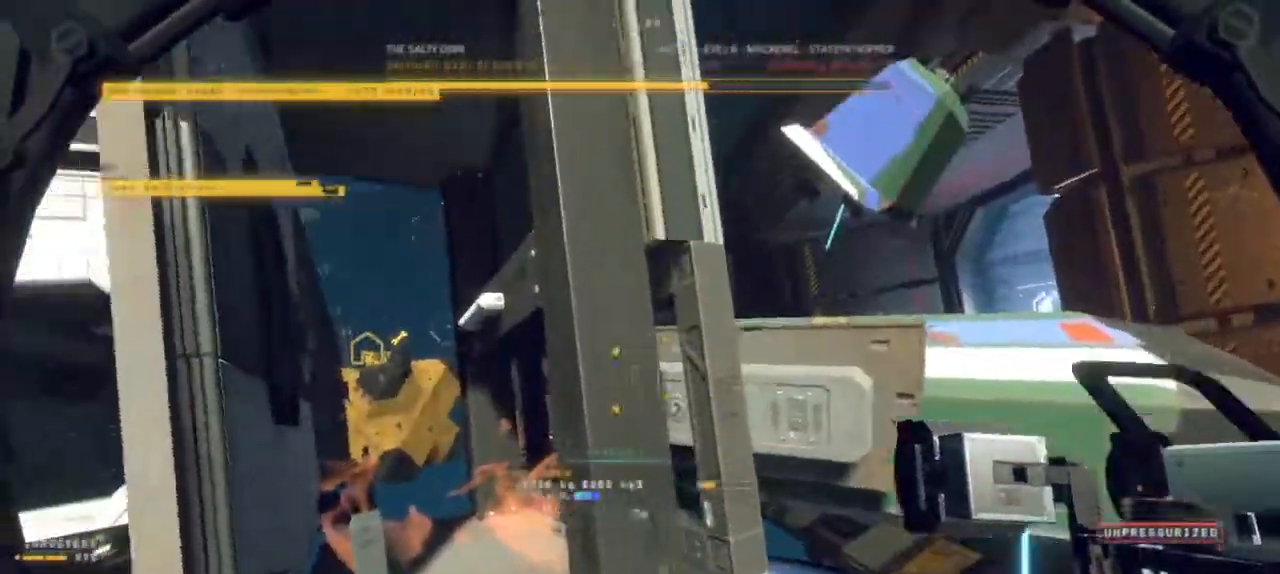
{"keys": [], "mouse": ["left"], "events": [[434, "mouse_left", "down"]]}
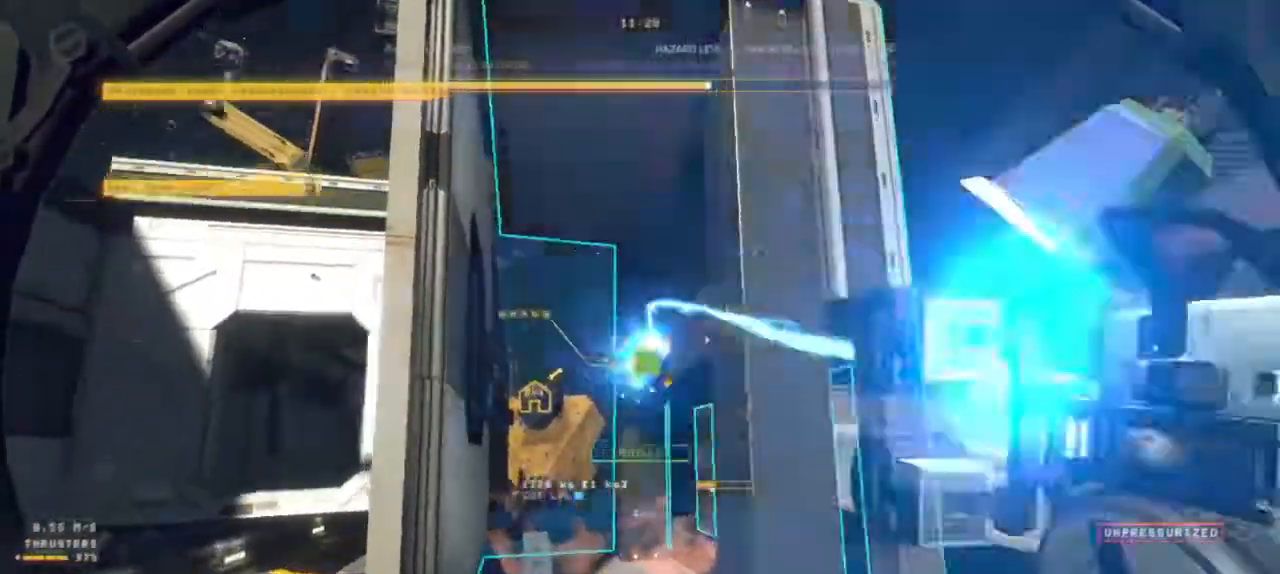
{"keys": ["z"], "mouse": ["left", "right"]}
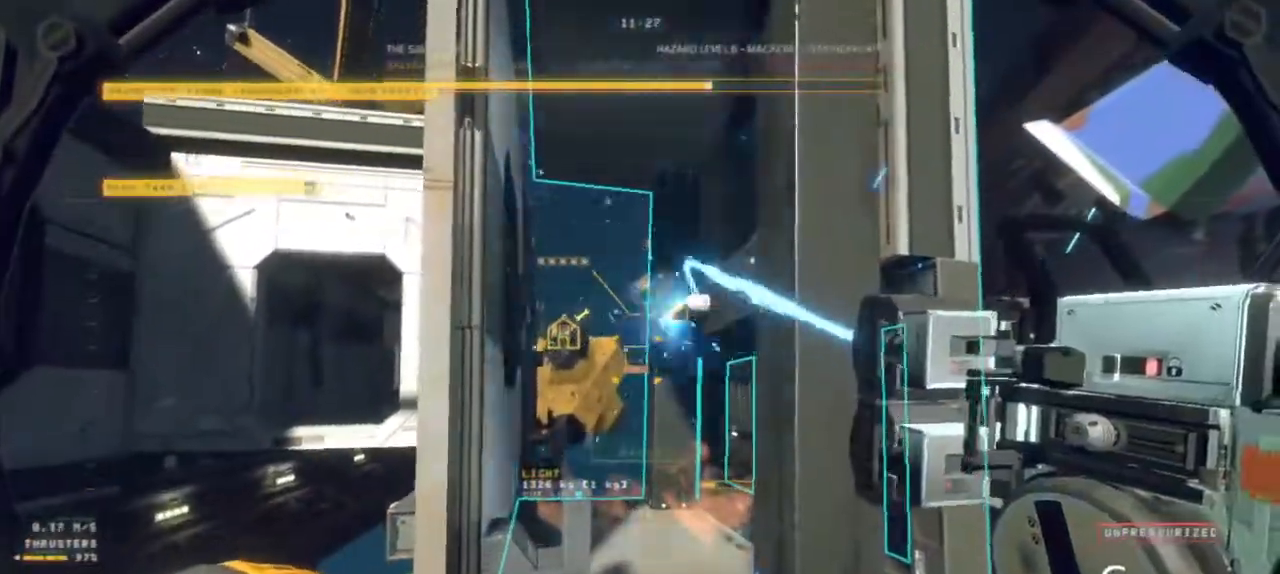
{"keys": [], "mouse": ["left"]}
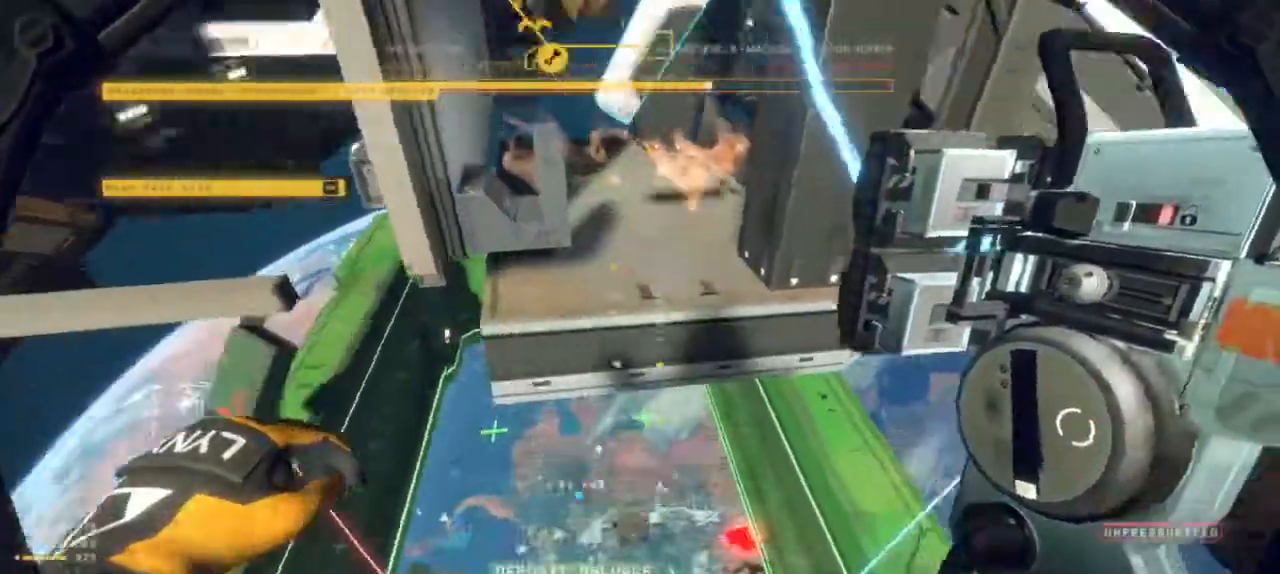
{"keys": [], "mouse": ["left"], "events": []}
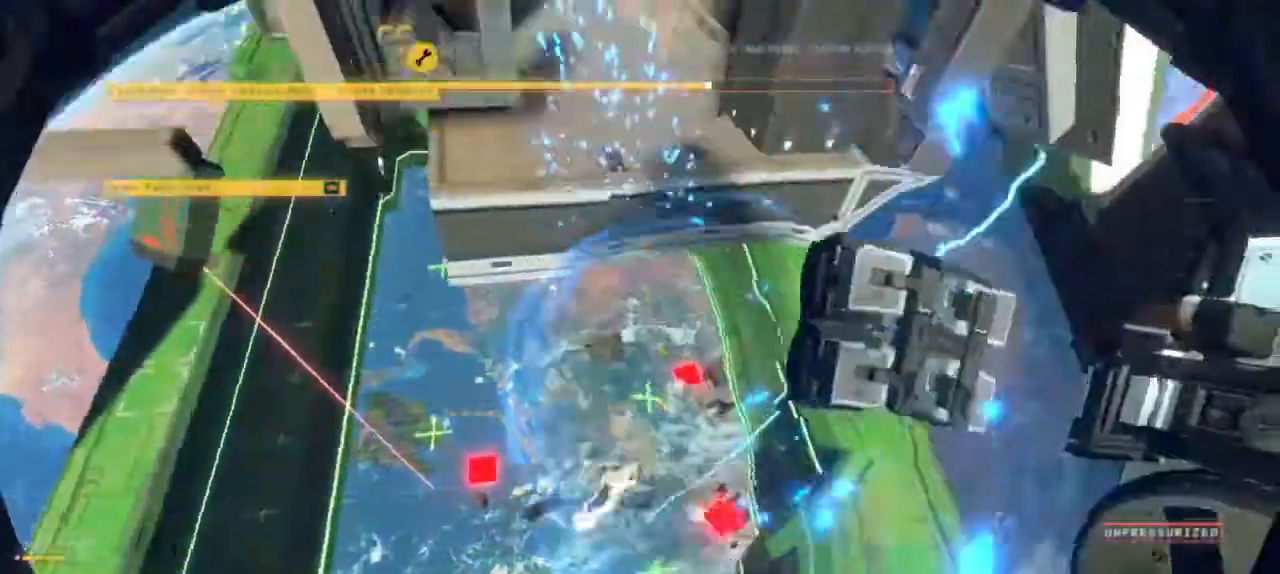
{"keys": [], "mouse": ["left"], "events": [[34, "mouse_left", "up"], [434, "mouse_left", "down"]]}
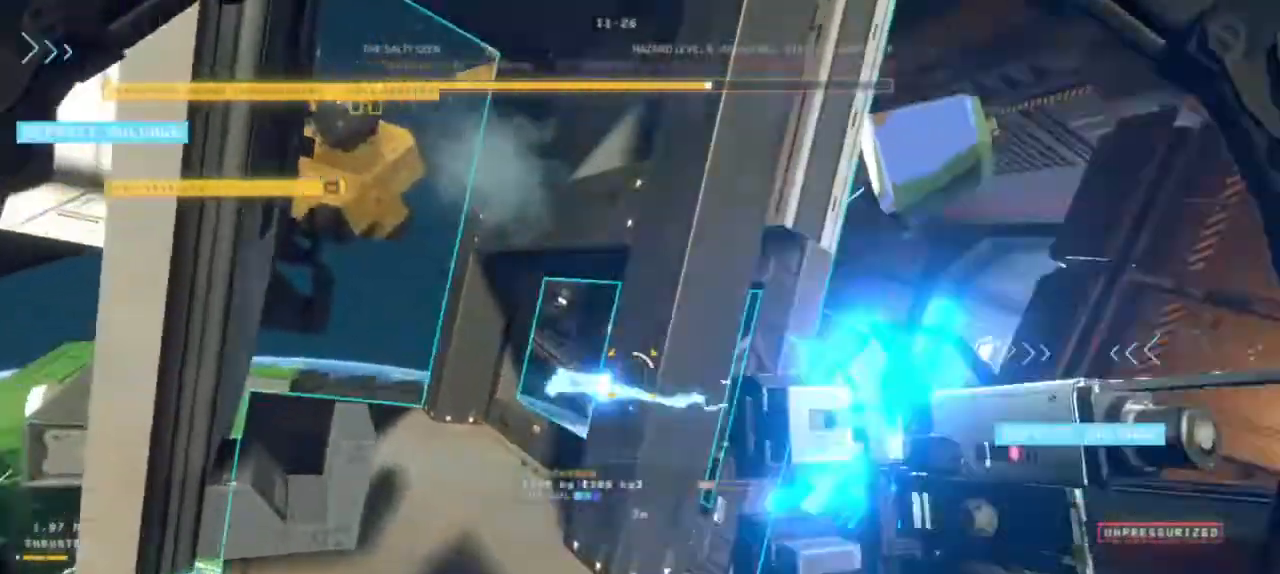
{"keys": ["ctrl"], "mouse": ["left"], "events": [[300, "ctrl", "down"]]}
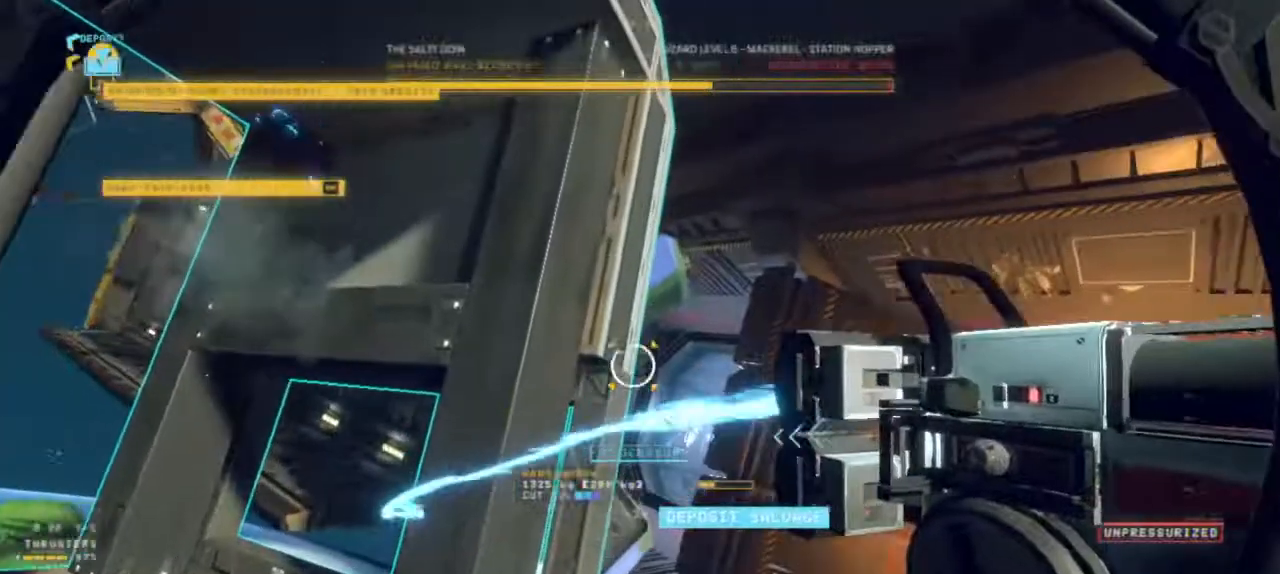
{"keys": ["z"], "mouse": [], "events": [[250, "ctrl", "up"], [250, "z", "down"], [484, "mouse_left", "up"]]}
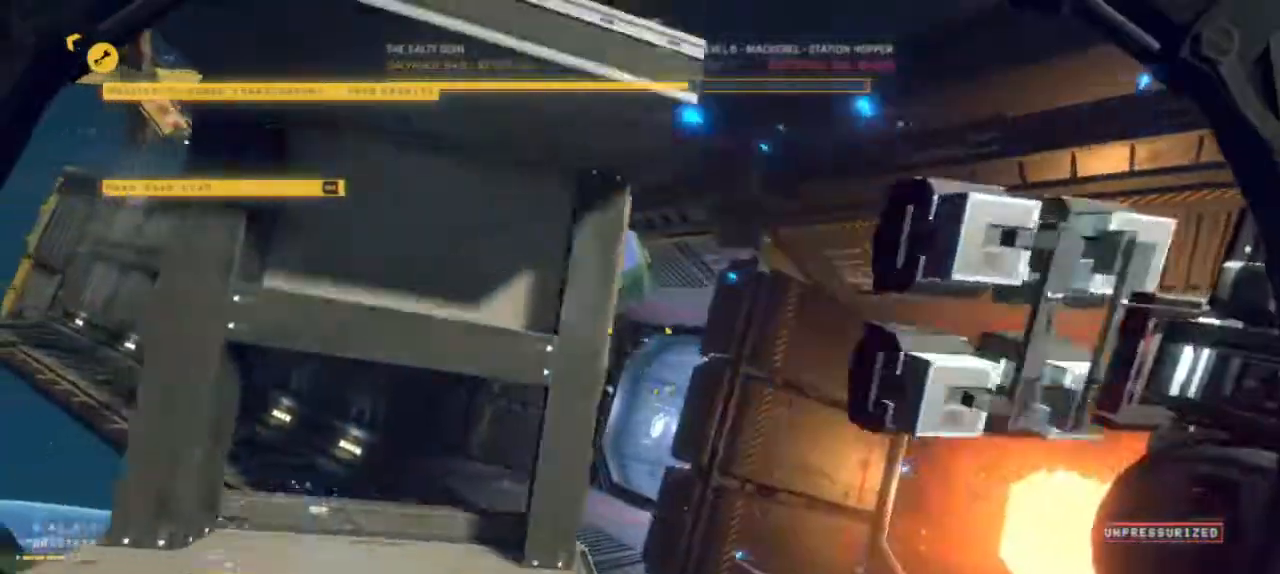
{"keys": ["z"], "mouse": [], "events": []}
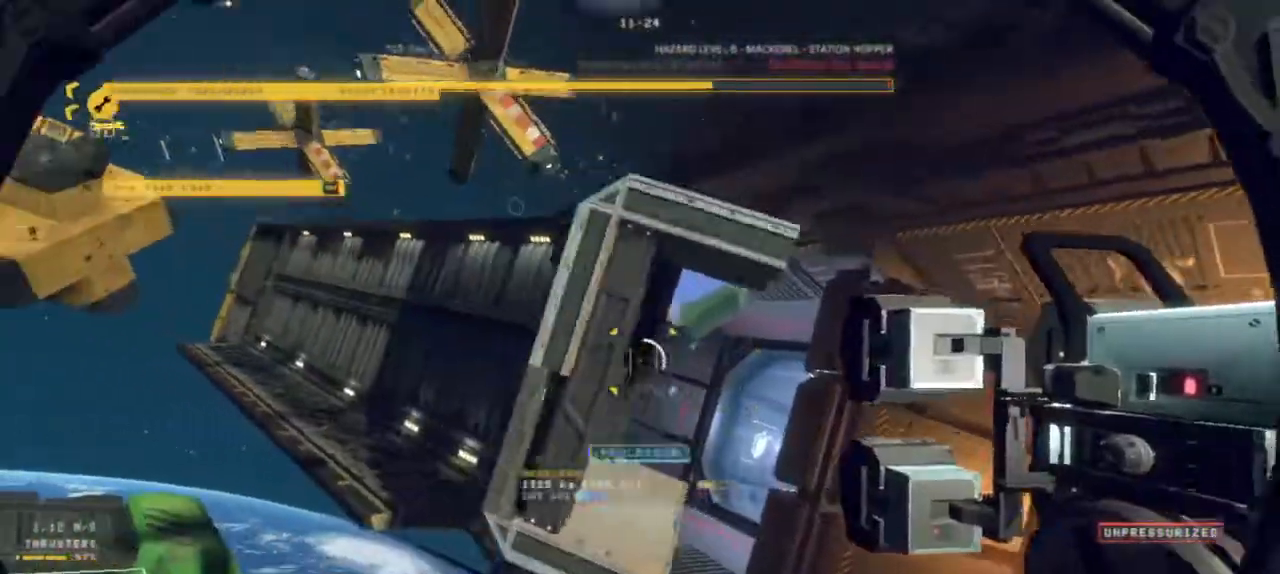
{"keys": ["z"], "mouse": [], "events": []}
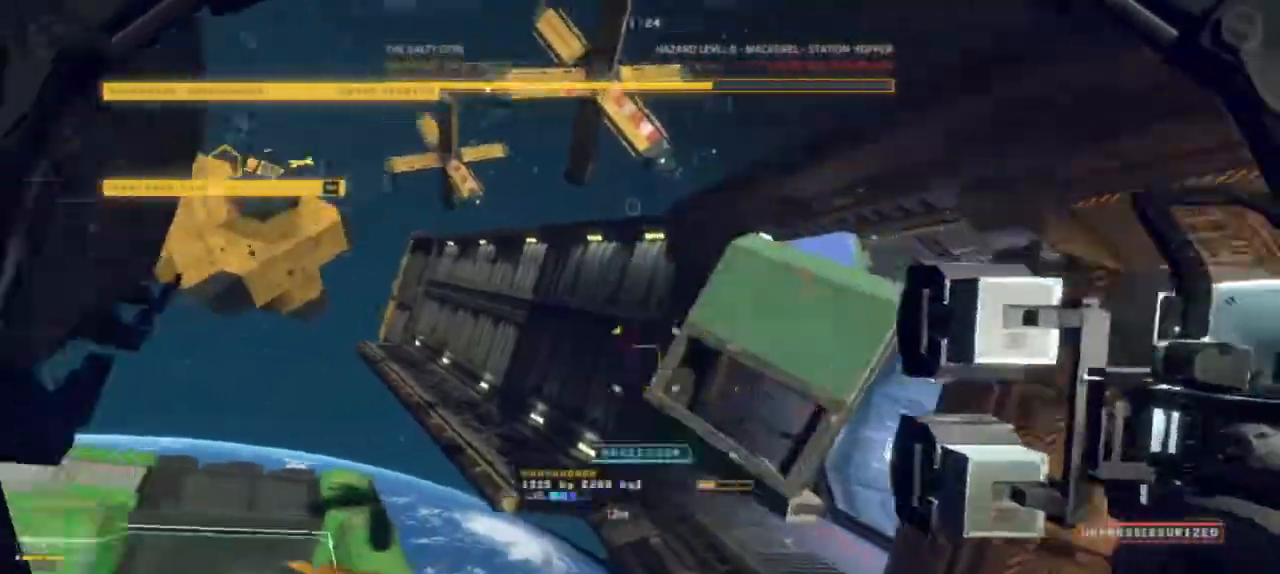
{"keys": [], "mouse": [], "events": [[284, "z", "up"]]}
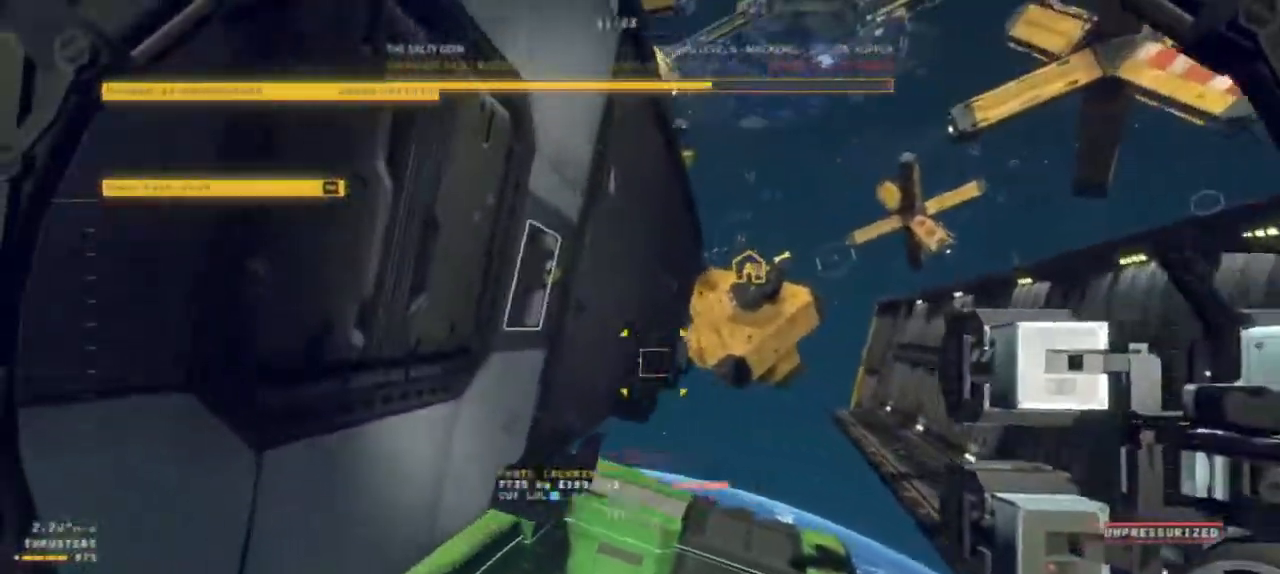
{"keys": [], "mouse": ["left"], "events": [[17, "ctrl", "down"], [384, "mouse_left", "down"], [450, "ctrl", "up"]]}
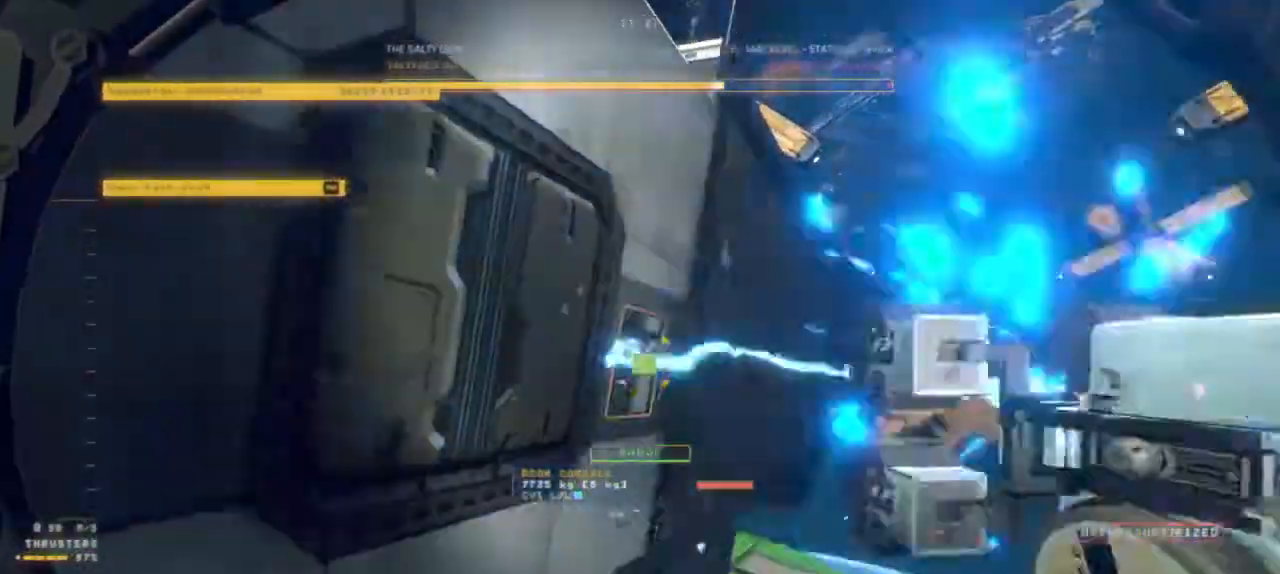
{"keys": [], "mouse": ["left"], "events": [[167, "mouse_right", "down"], [284, "mouse_right", "up"]]}
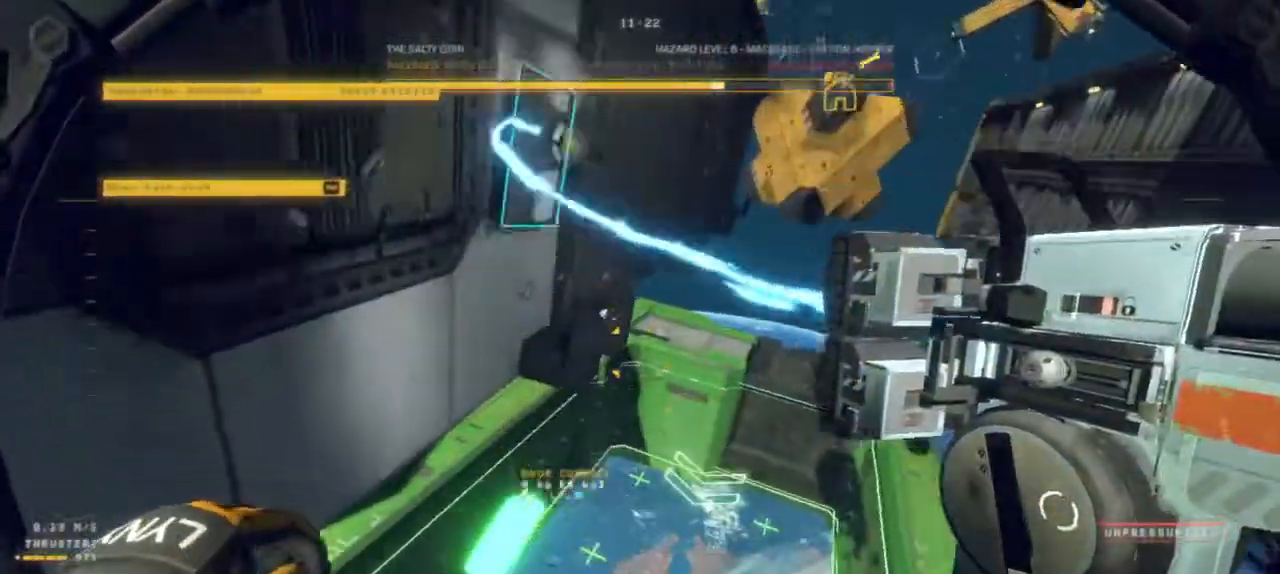
{"keys": [], "mouse": ["left"], "events": []}
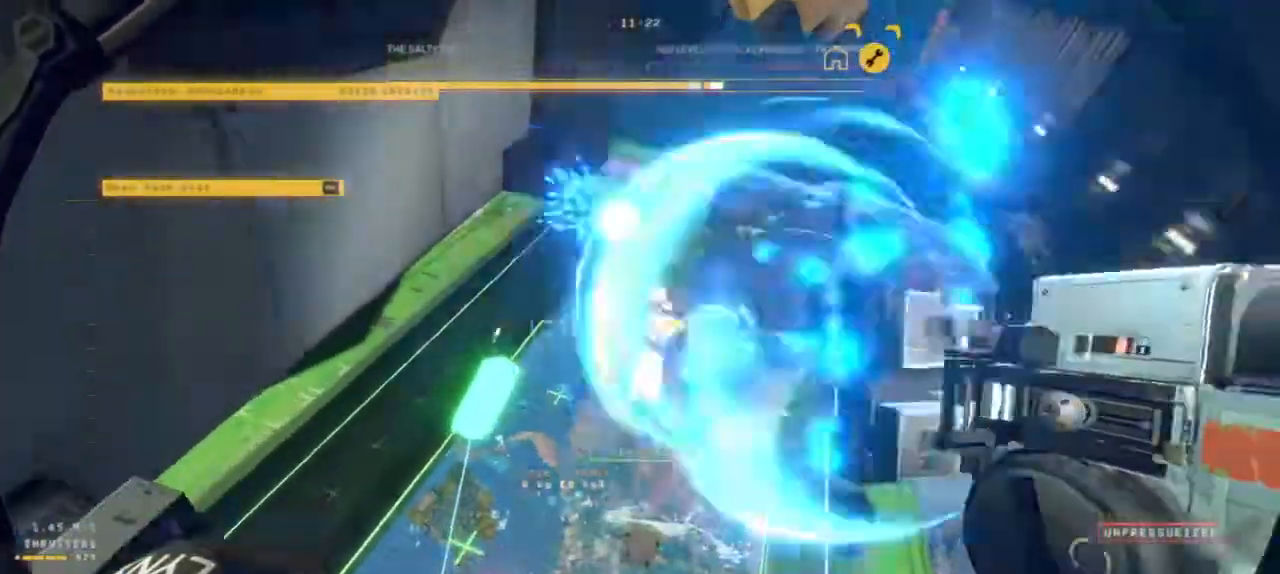
{"keys": [], "mouse": ["left", "right"], "events": [[167, "mouse_left", "up"], [367, "mouse_left", "down"], [384, "mouse_right", "down"]]}